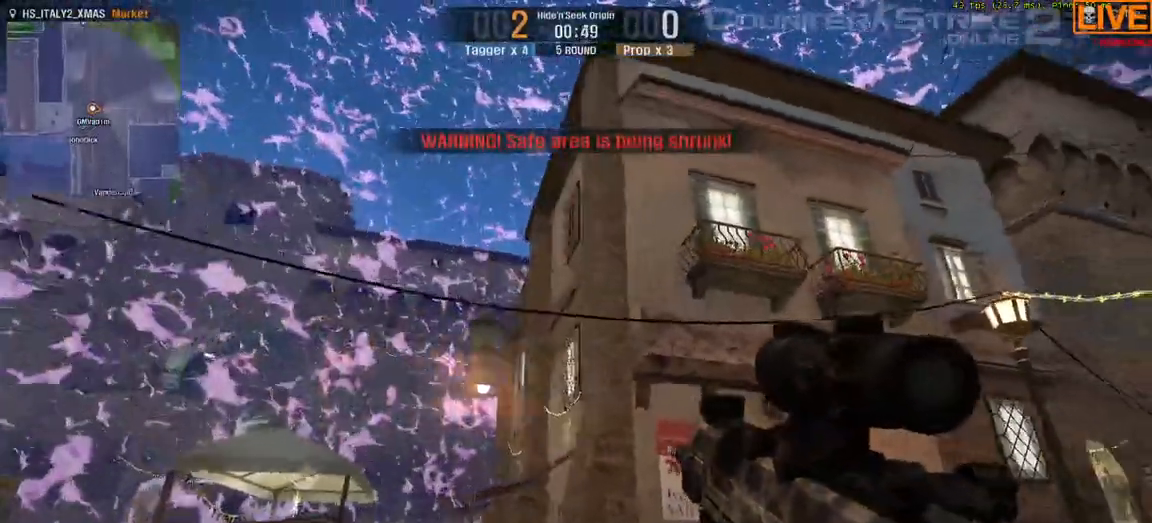
Gameplay with keyboard; each line is a JSON object with the keys held at the frame after it. "events" lists presses ("down") and releases ("up") of ".", "/", "0", "1", "2", "3", "4", "5", "6", "7", "8", "9", "a", "alt_l", "alt_r", "b", "backslash", "backspace", "c", "caps_lock", "comma", "ctrl_l", "ctrl_r", "d", "down", "e", "equals", "escape", "f", "f1", "f10", "f11", "f12", "f2", "f3", "f4", "f5", "f6", "f7", "f8", "f9", "g", "h", "i", "j", "k", "l", "lbracket", "left", "m", "minus", "n", "o", "p", "q", "quote", "r", "rbracket", "return", "right", "s", "semicolon", "shift_l", "shift_r", "space", "super", "t", "tab", "tilde", "u", "up", "v", "w", "x", "y" and "z" between this image and that frame as [ms after this image, input, new state], when the widget could be followed in between. No other keys are recorded. Mouse input is not recorded.
{"keys": ["a"], "events": []}
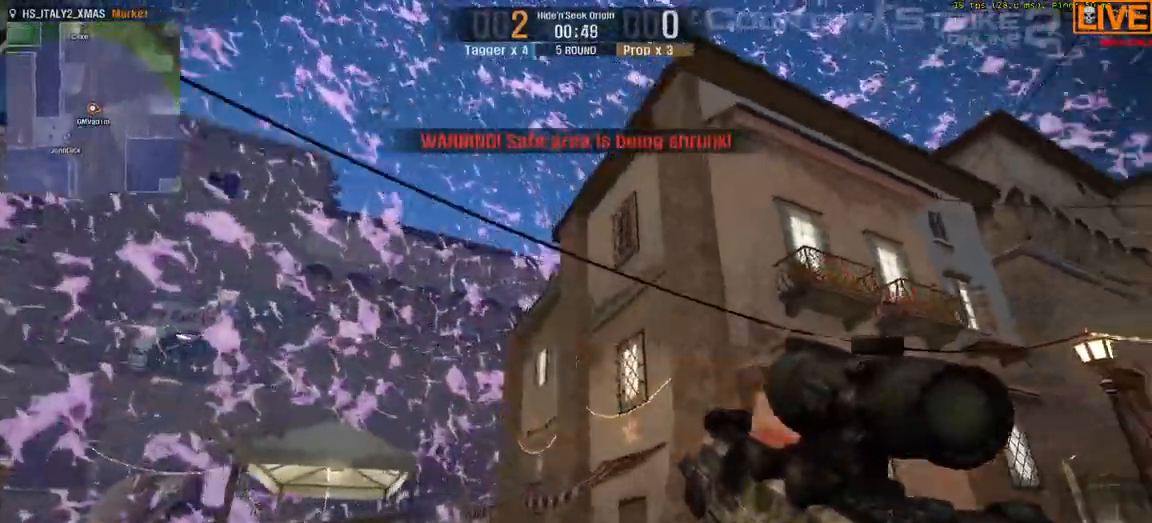
{"keys": ["a"], "events": []}
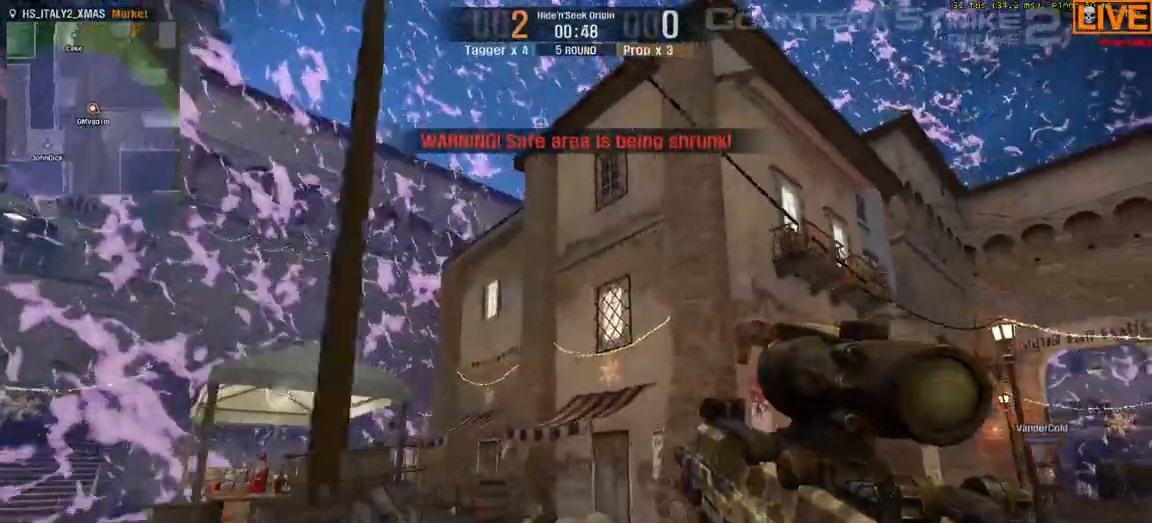
{"keys": ["a"], "events": []}
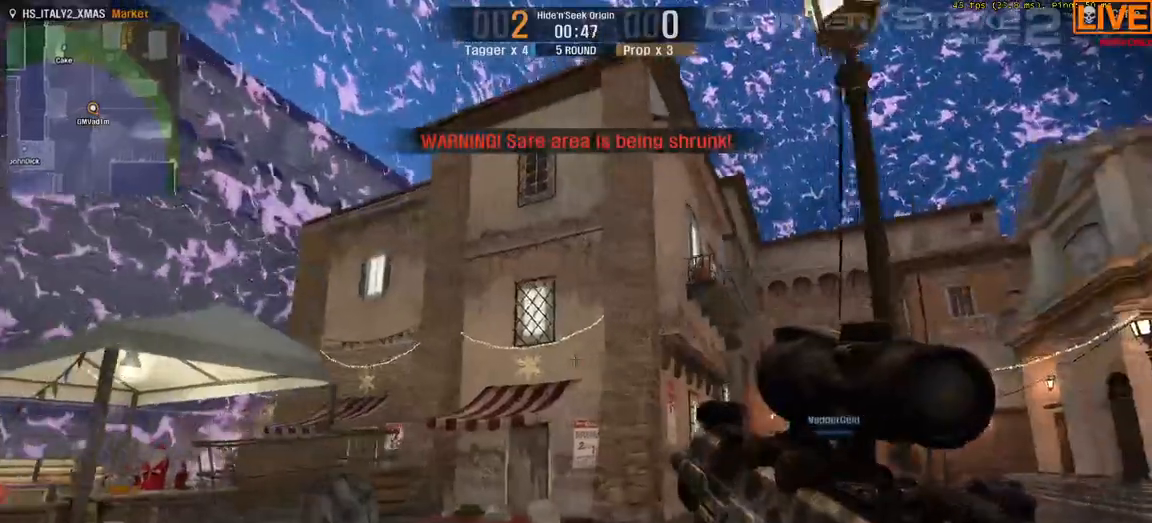
{"keys": ["w"], "events": [[217, "w", "down"], [350, "a", "up"]]}
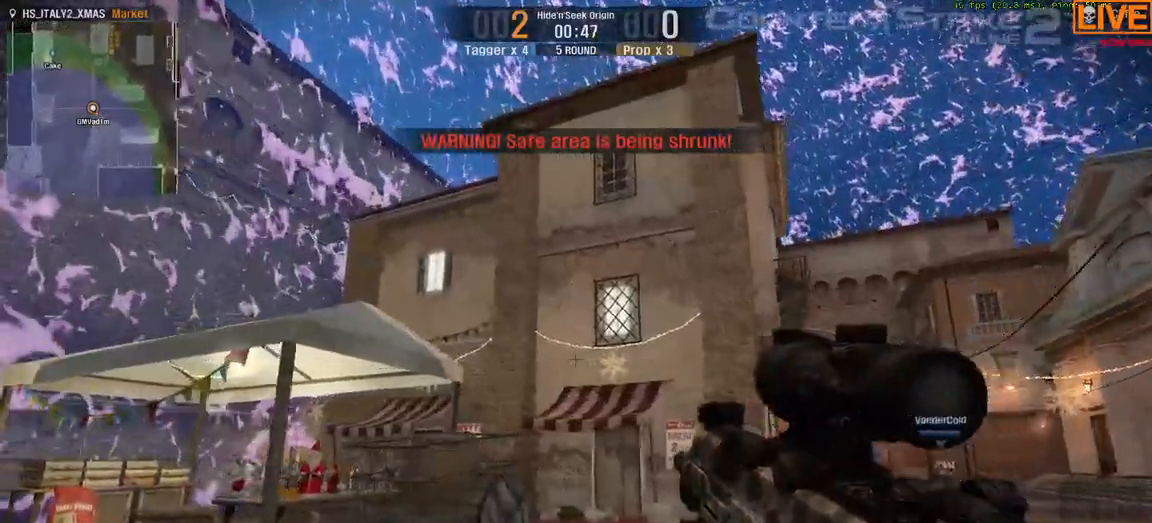
{"keys": ["w"], "events": []}
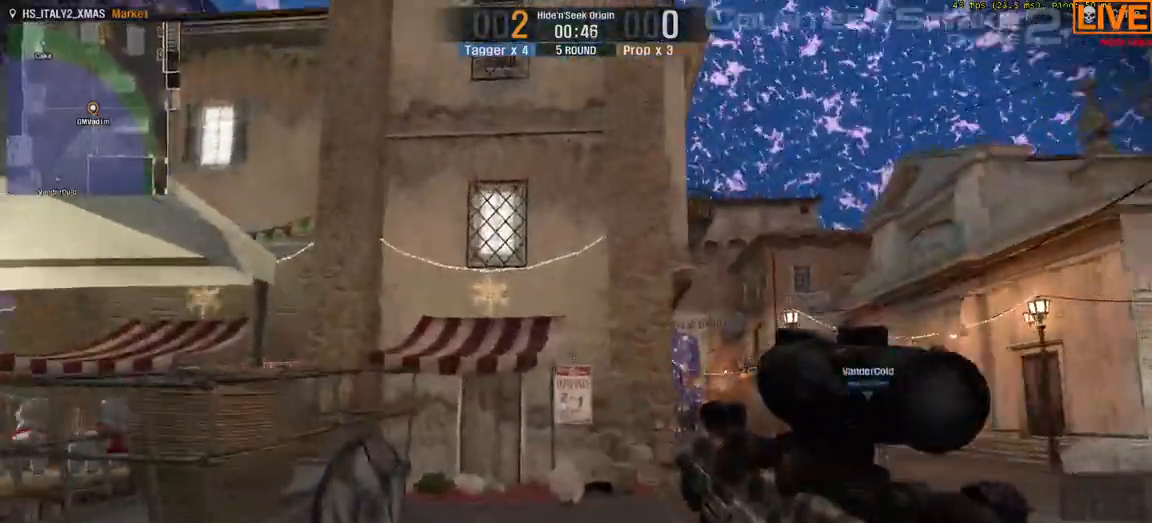
{"keys": ["ctrl_l", "space", "w"], "events": [[317, "ctrl_l", "down"], [317, "space", "down"]]}
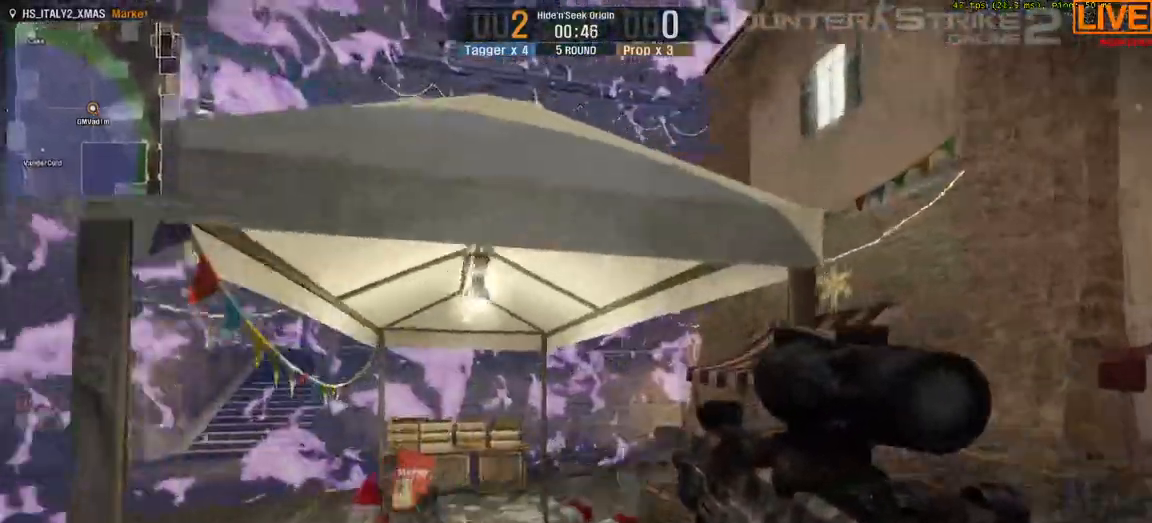
{"keys": ["w"], "events": [[367, "ctrl_l", "up"], [467, "space", "up"]]}
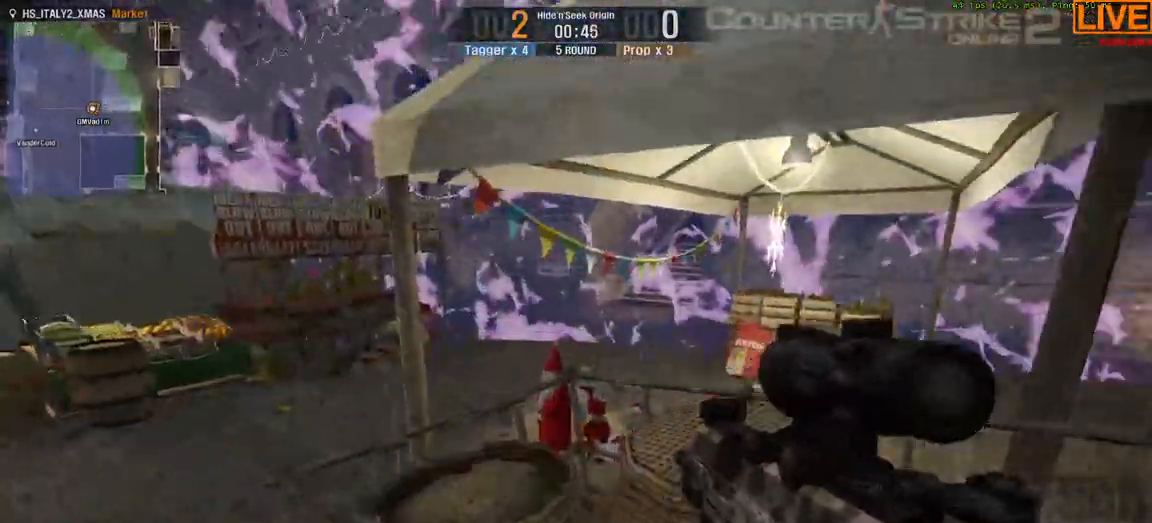
{"keys": [], "events": [[100, "a", "down"], [150, "w", "up"], [283, "a", "up"]]}
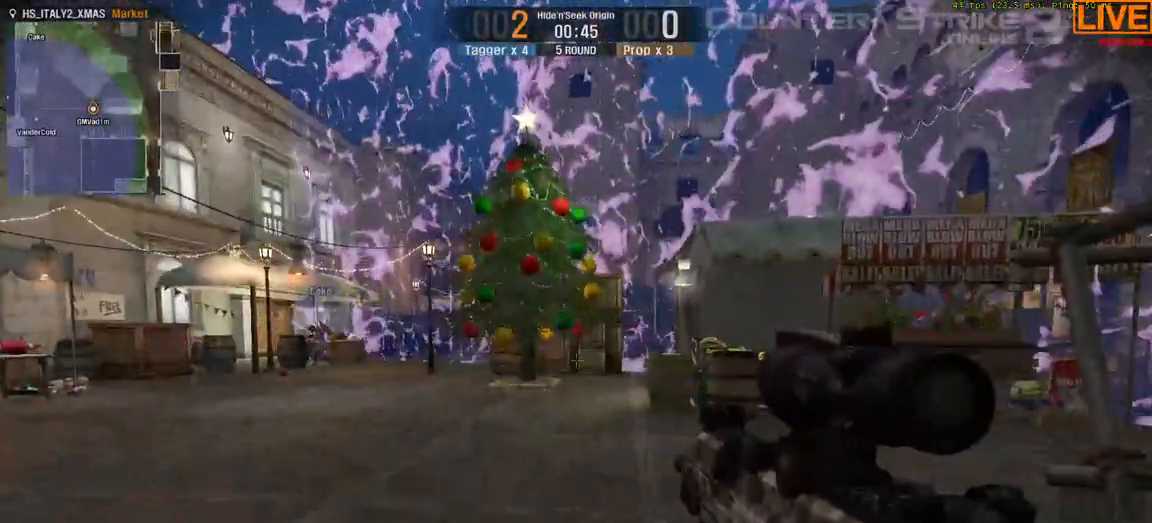
{"keys": ["w"], "events": [[150, "w", "down"]]}
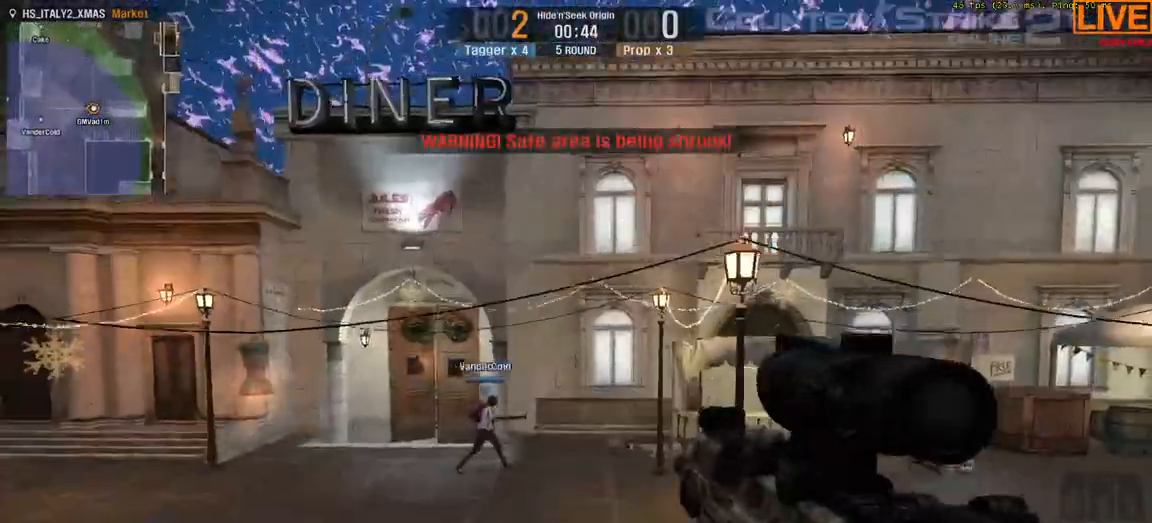
{"keys": ["w"], "events": []}
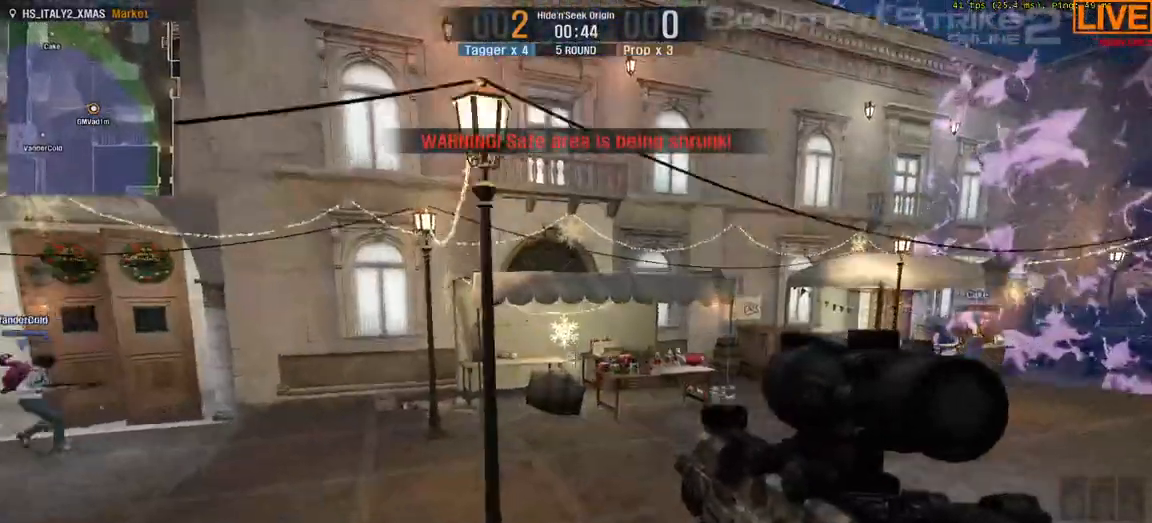
{"keys": ["w"], "events": []}
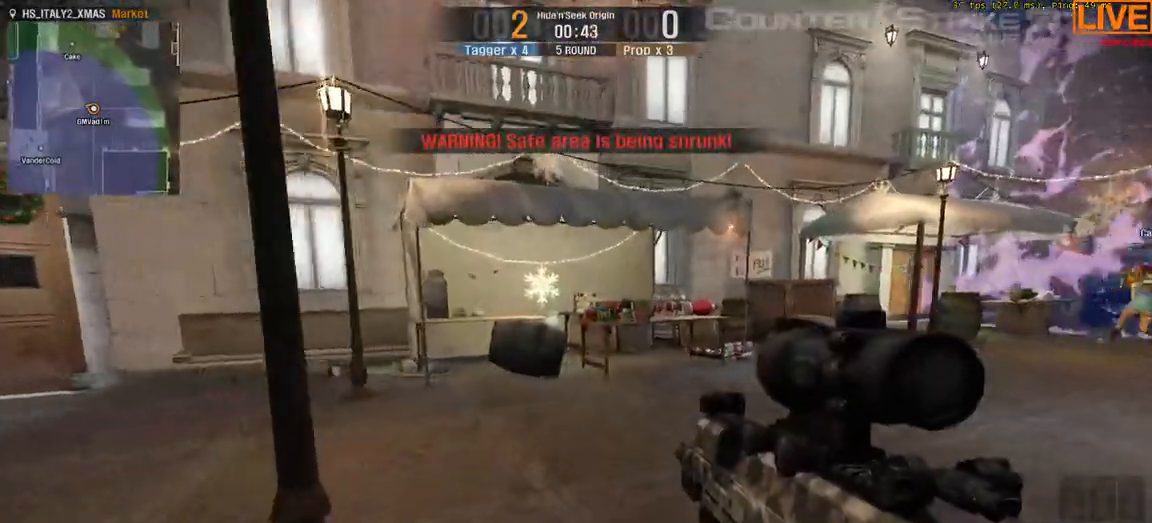
{"keys": ["w"], "events": []}
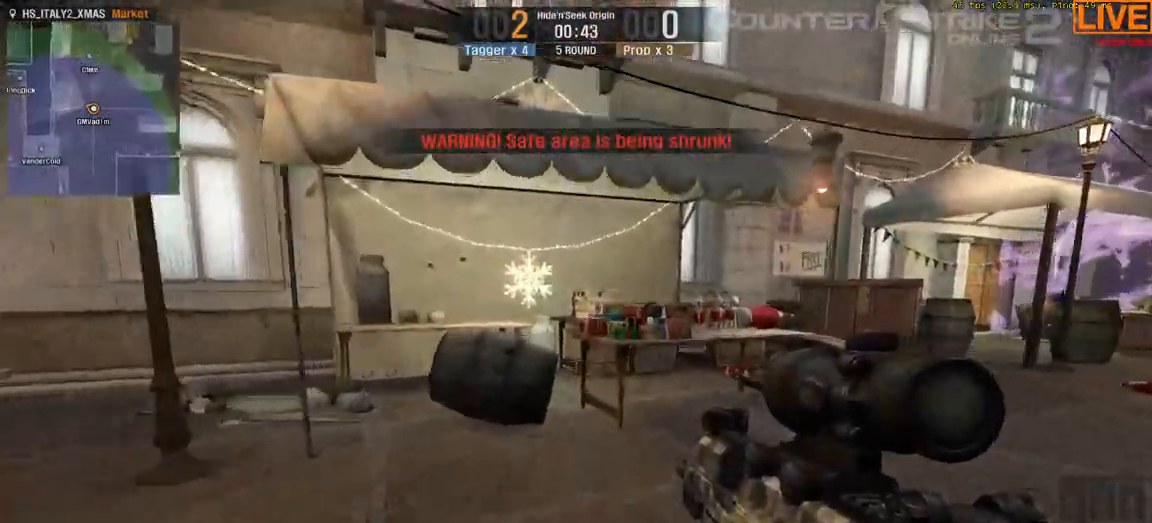
{"keys": ["w"], "events": [[183, "d", "down"], [317, "d", "up"]]}
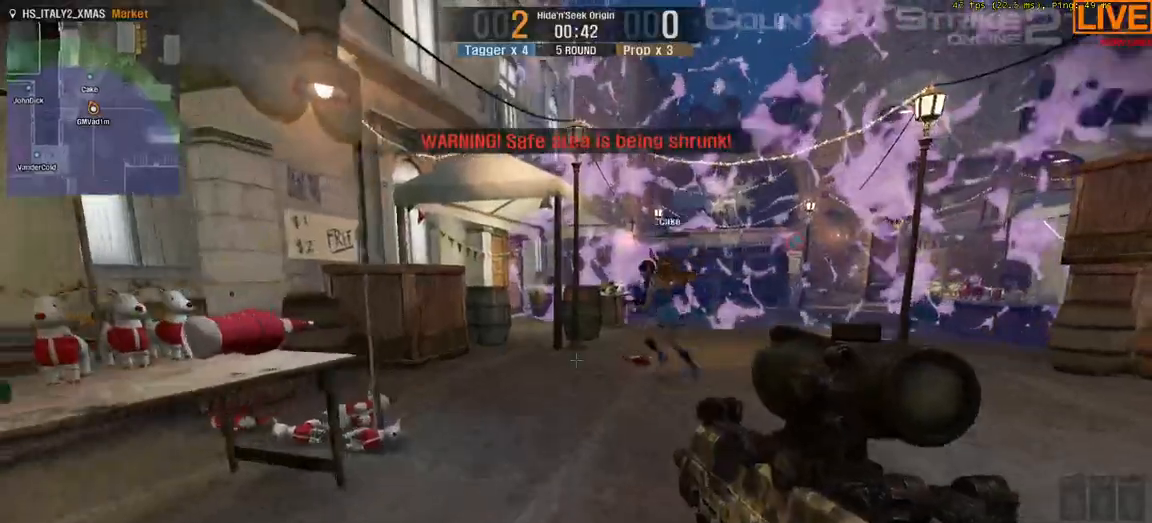
{"keys": ["w"], "events": [[150, "w", "up"], [200, "d", "down"], [333, "w", "down"], [383, "d", "up"]]}
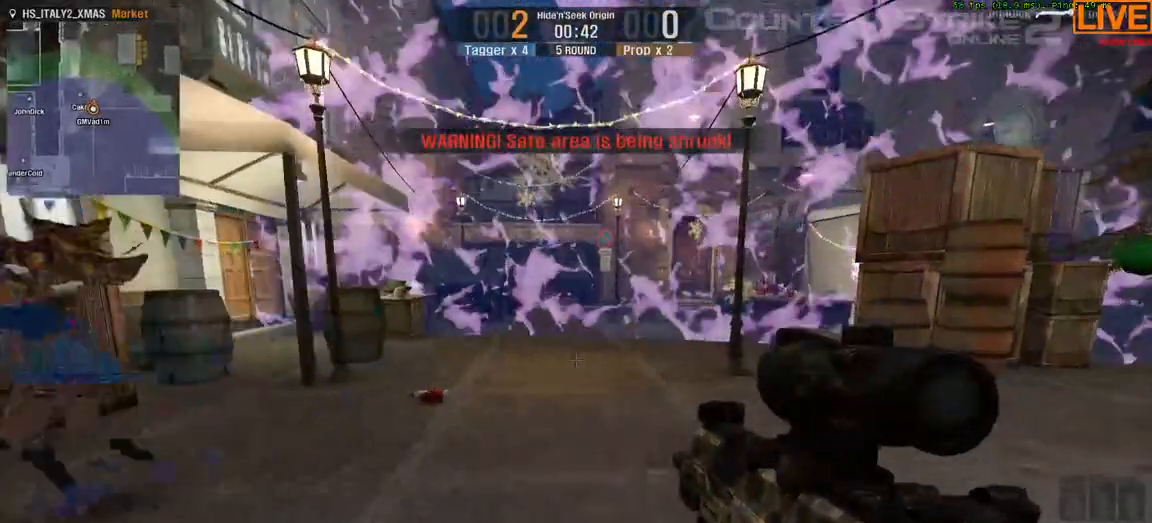
{"keys": ["w"], "events": []}
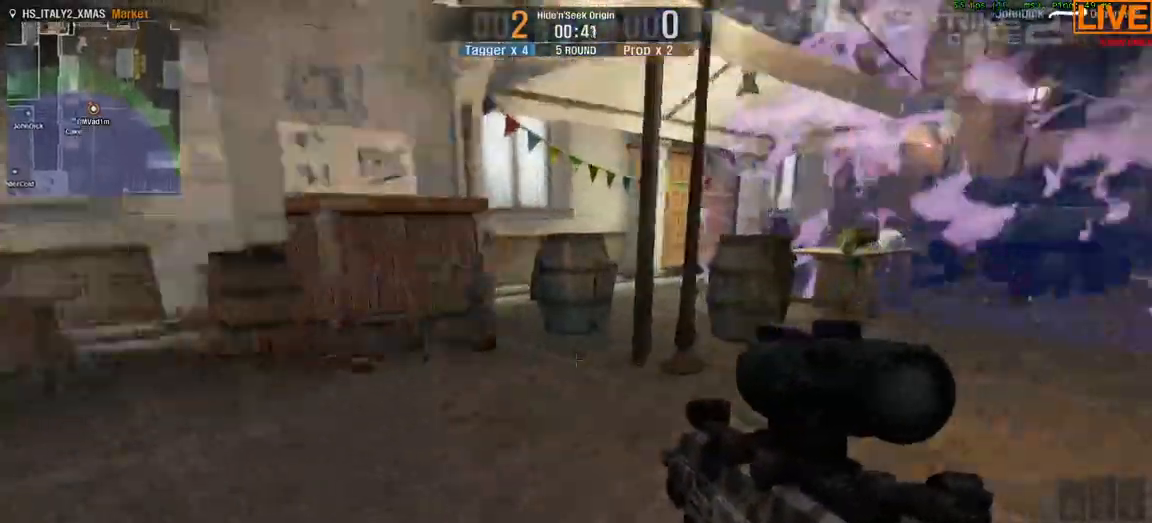
{"keys": ["a", "w"], "events": [[33, "a", "down"], [33, "w", "up"], [167, "a", "up"], [250, "d", "down"], [250, "w", "down"], [350, "d", "up"], [450, "a", "down"]]}
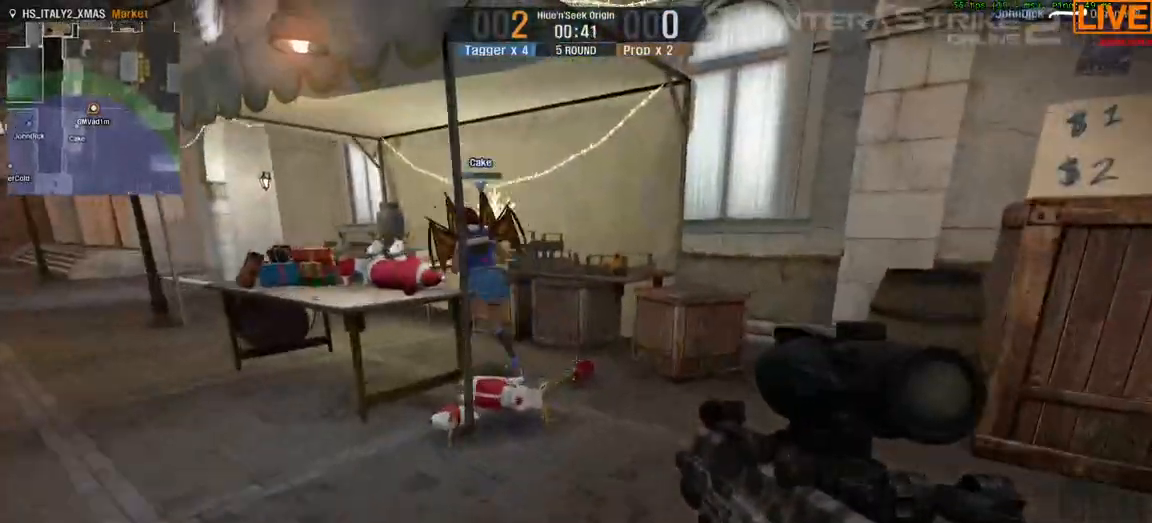
{"keys": [], "events": [[183, "a", "up"], [183, "w", "up"]]}
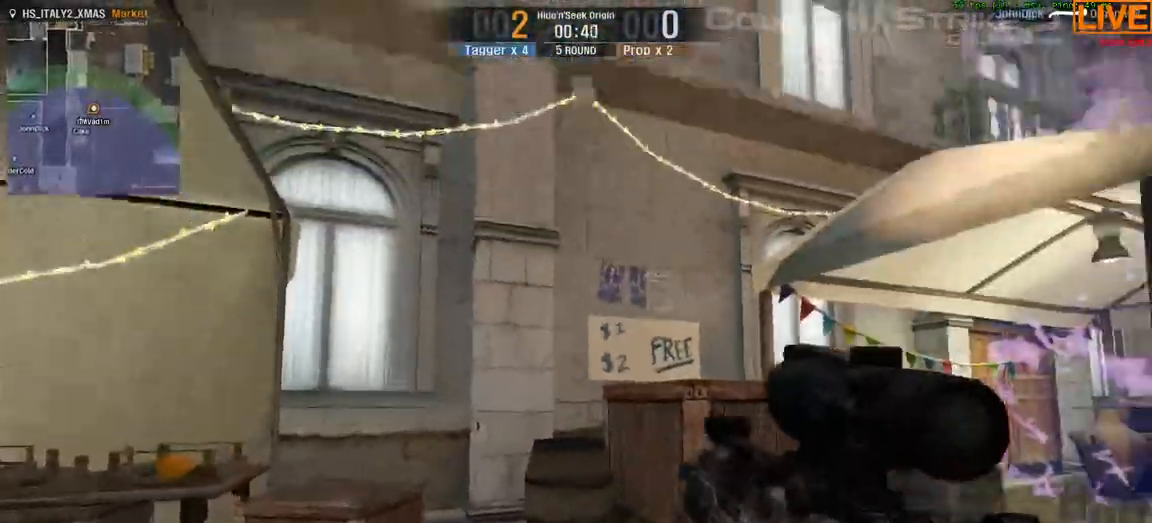
{"keys": ["a"]}
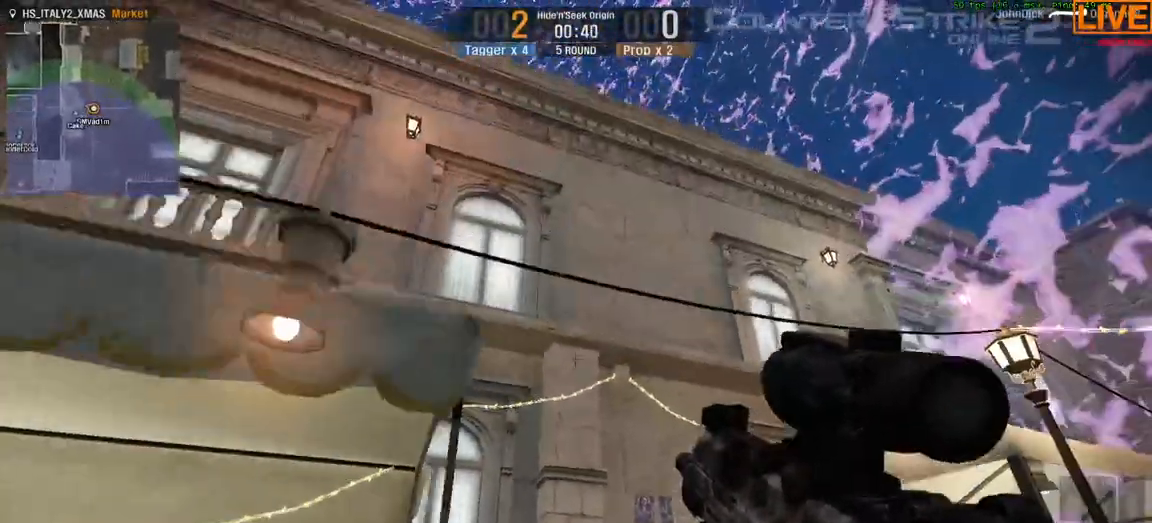
{"keys": ["w"]}
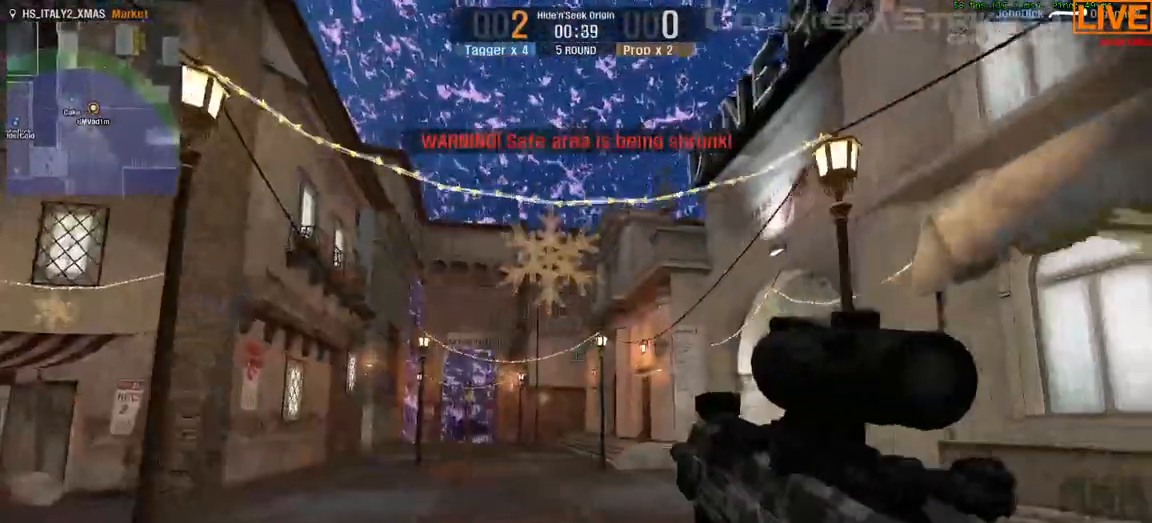
{"keys": ["w"], "events": []}
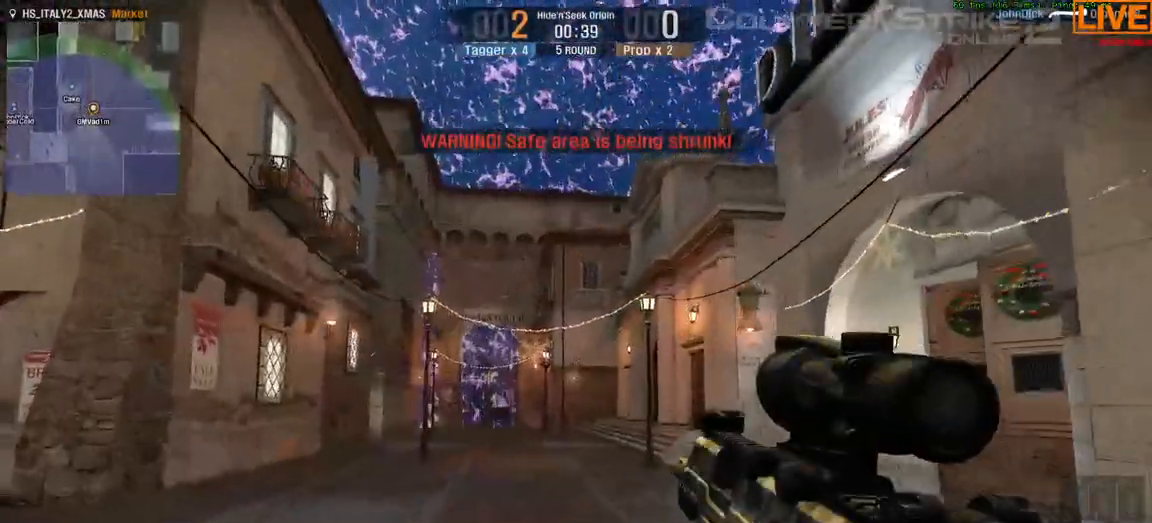
{"keys": ["w"], "events": []}
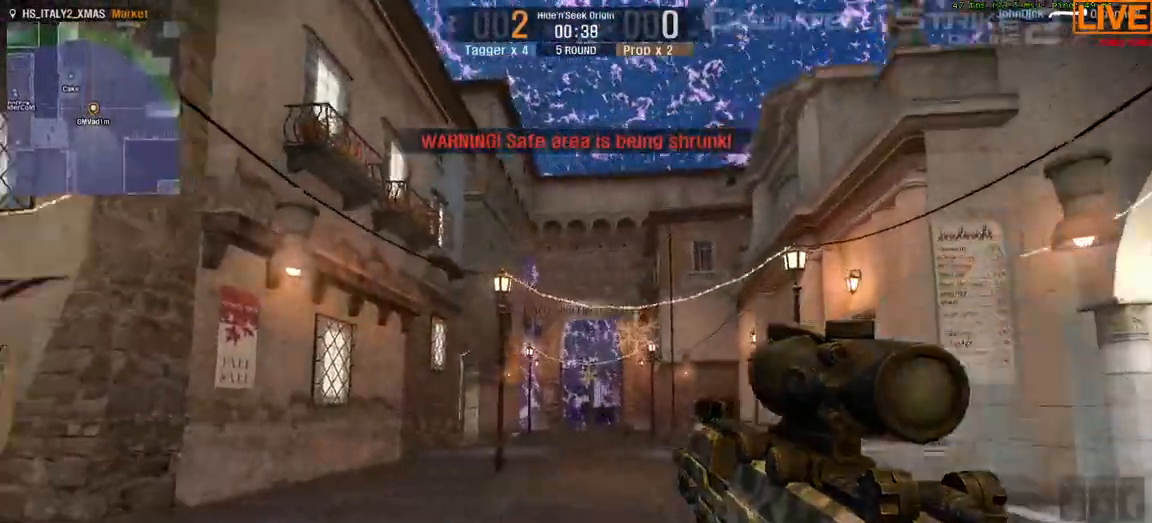
{"keys": ["d", "w"], "events": [[217, "d", "down"]]}
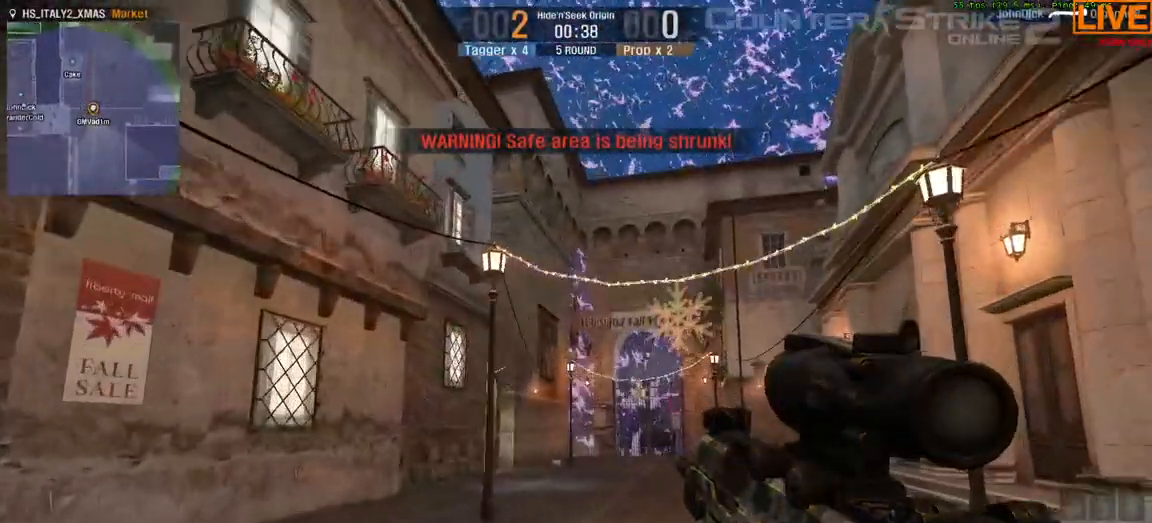
{"keys": ["w"], "events": [[267, "d", "up"]]}
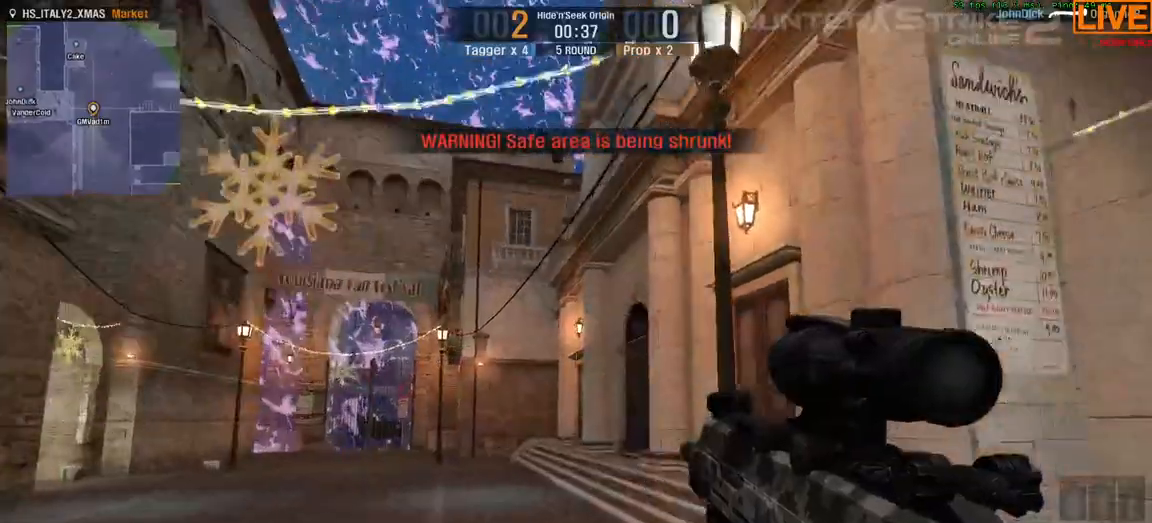
{"keys": ["d", "w"], "events": [[50, "d", "down"], [150, "d", "up"], [333, "d", "down"]]}
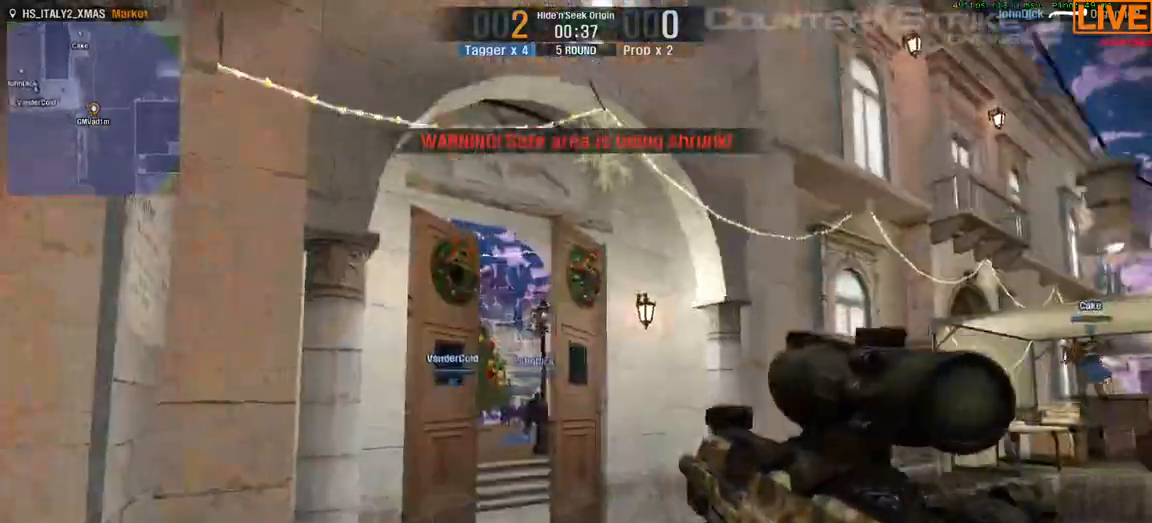
{"keys": ["a", "w"], "events": [[150, "d", "up"], [483, "a", "down"]]}
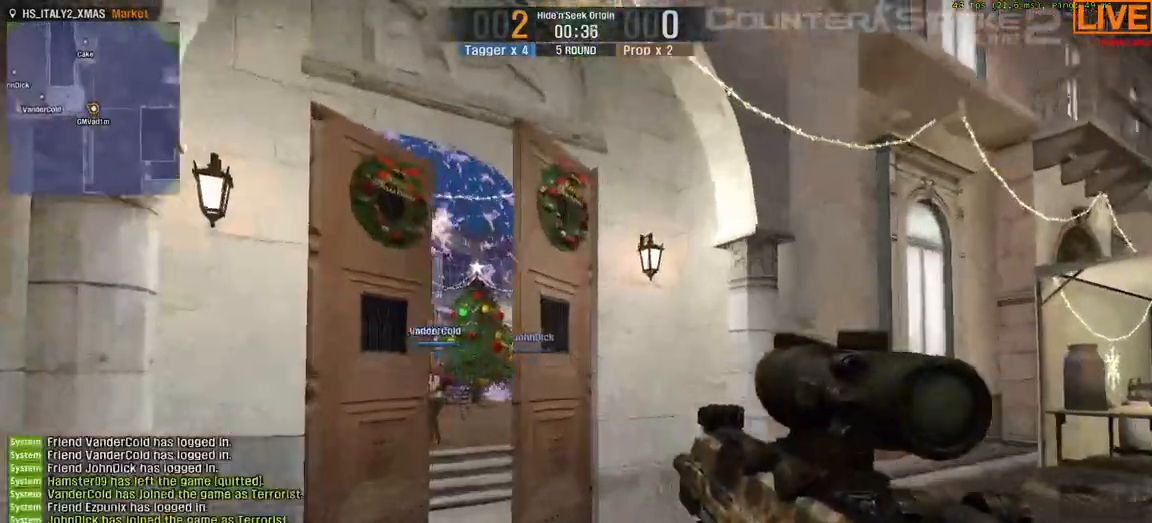
{"keys": ["w"], "events": [[250, "a", "up"]]}